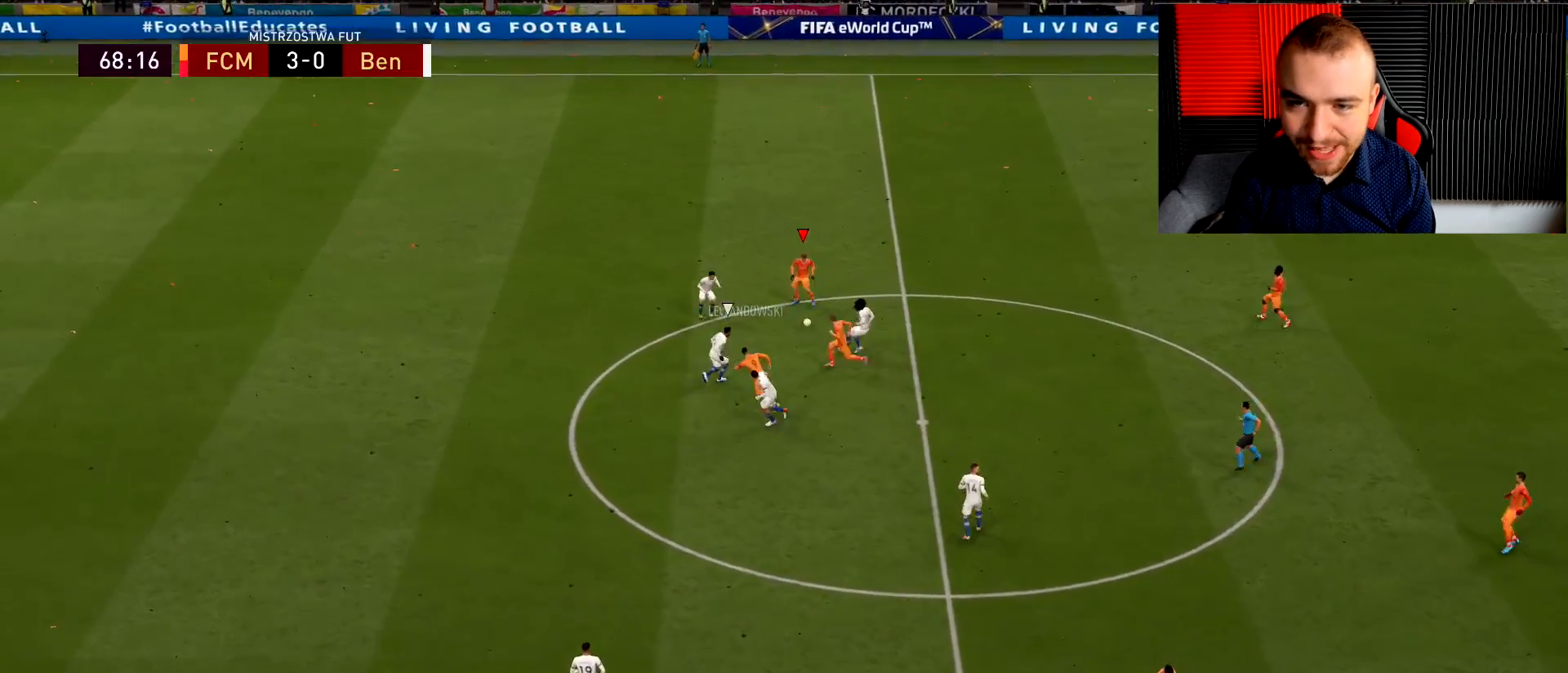
Gameplay with a controller (PlayStation layout); each line is a JSON object with the inputs held at the frame after it. "events" lists button and stick changes between this image and that frame as [ms after this image, input, new state], when the widget could be followed in between.
{"buttons": ["R2"], "left_stick": "left", "right_stick": "center", "events": []}
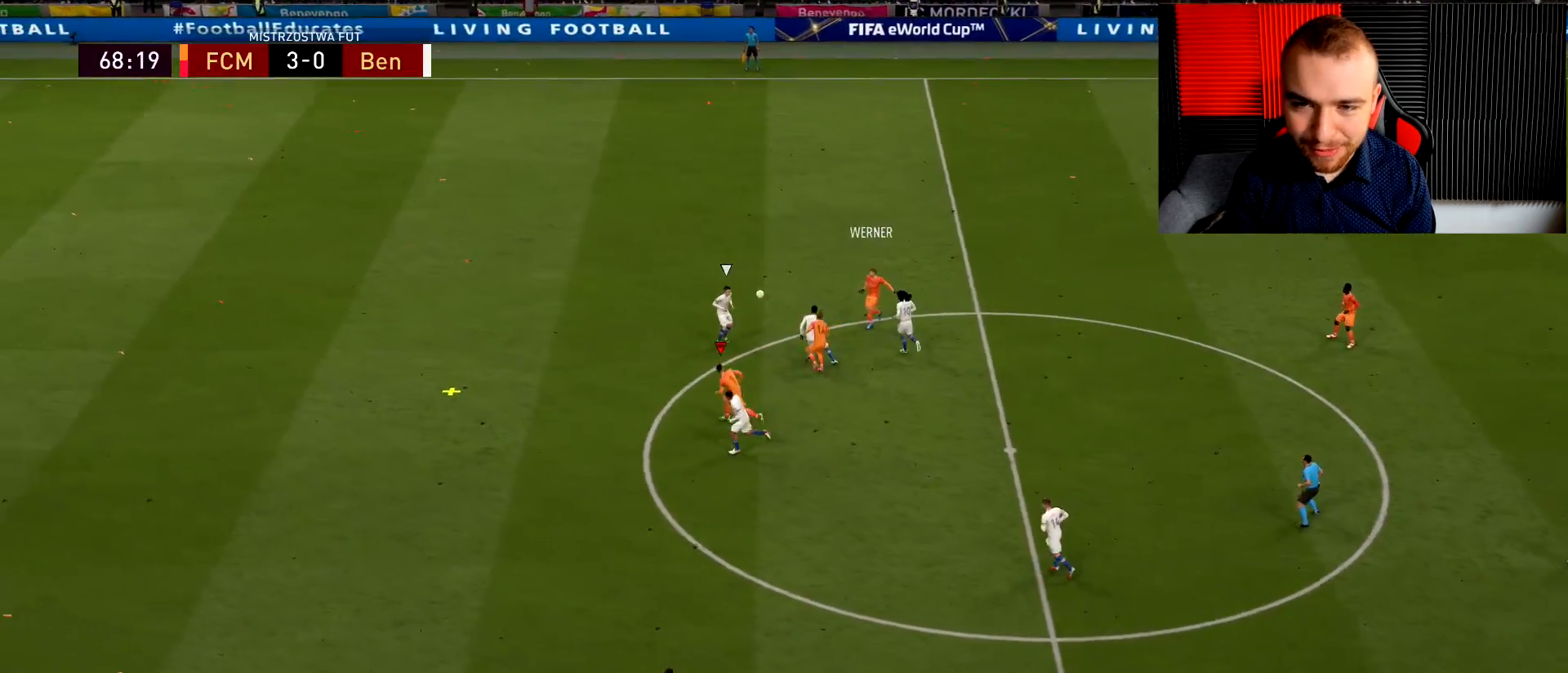
{"buttons": ["R2", "L3"], "left_stick": "left", "right_stick": "center", "events": [[234, "left_stick", "center"], [284, "R2", "up"], [317, "left_stick", "up-left"], [351, "R2", "down"], [417, "L3", "down"], [417, "left_stick", "left"], [468, "R2", "up"], [501, "R2", "down"]]}
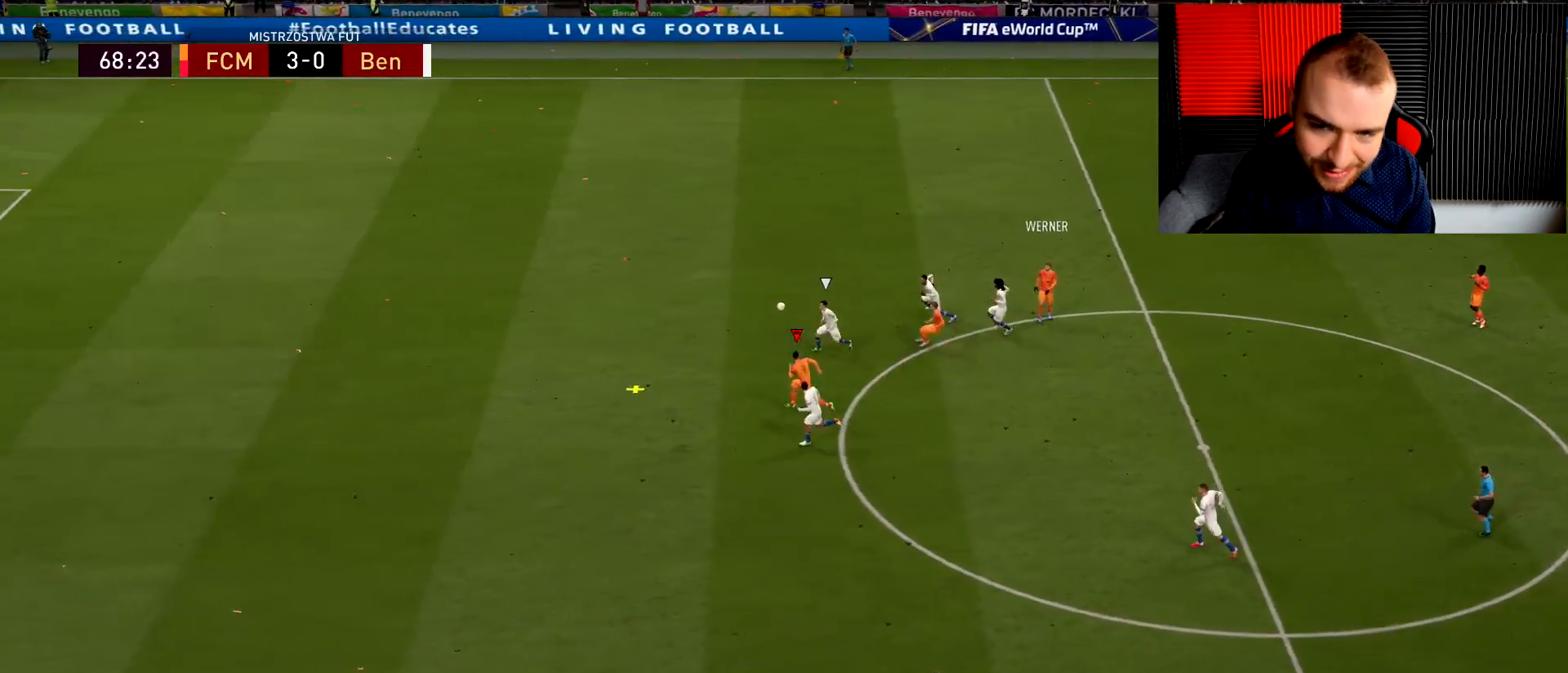
{"buttons": ["R2", "L3"], "left_stick": "left", "right_stick": "center", "events": [[100, "R2", "up"], [150, "R2", "down"], [250, "R2", "up"], [300, "R2", "down"], [400, "R2", "up"], [450, "R2", "down"]]}
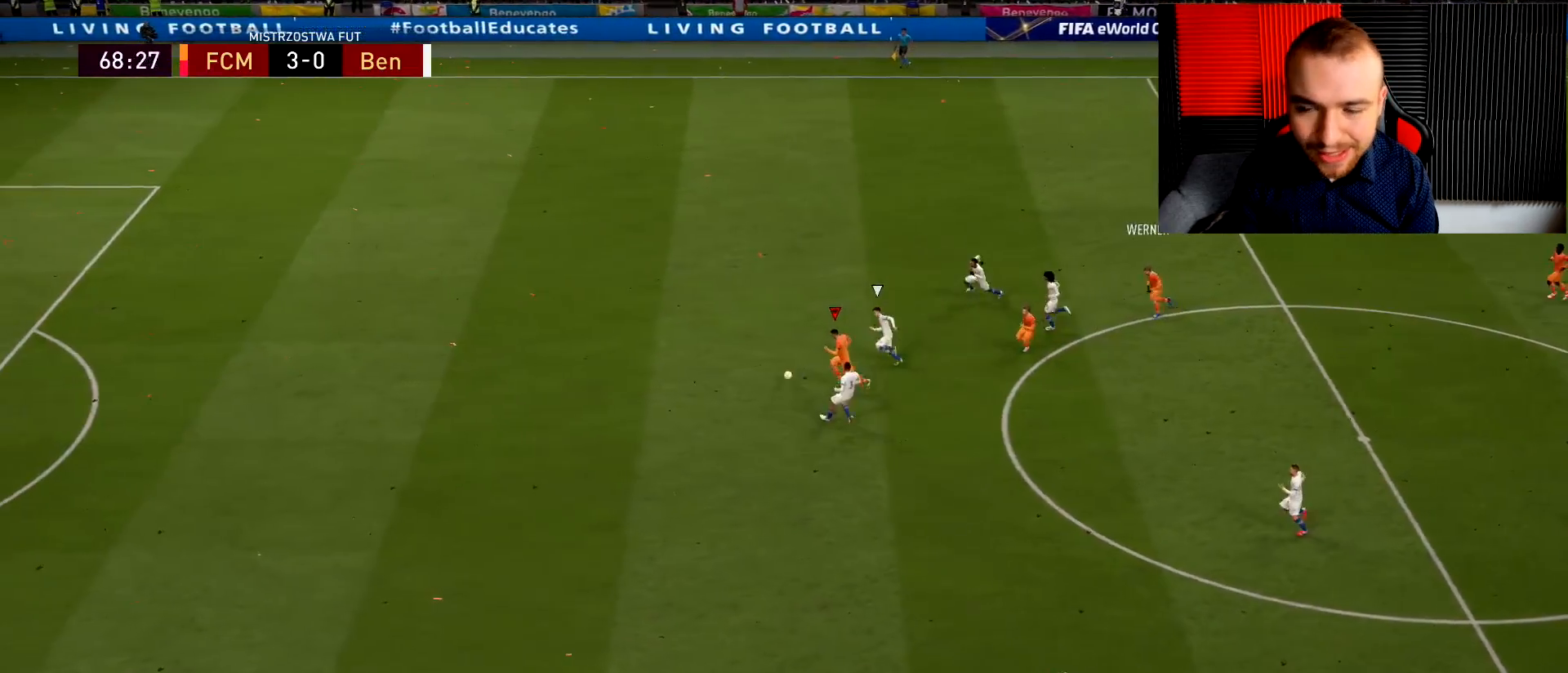
{"buttons": ["R2", "L3"], "left_stick": "left", "right_stick": "center", "events": [[317, "R2", "up"], [367, "R2", "down"]]}
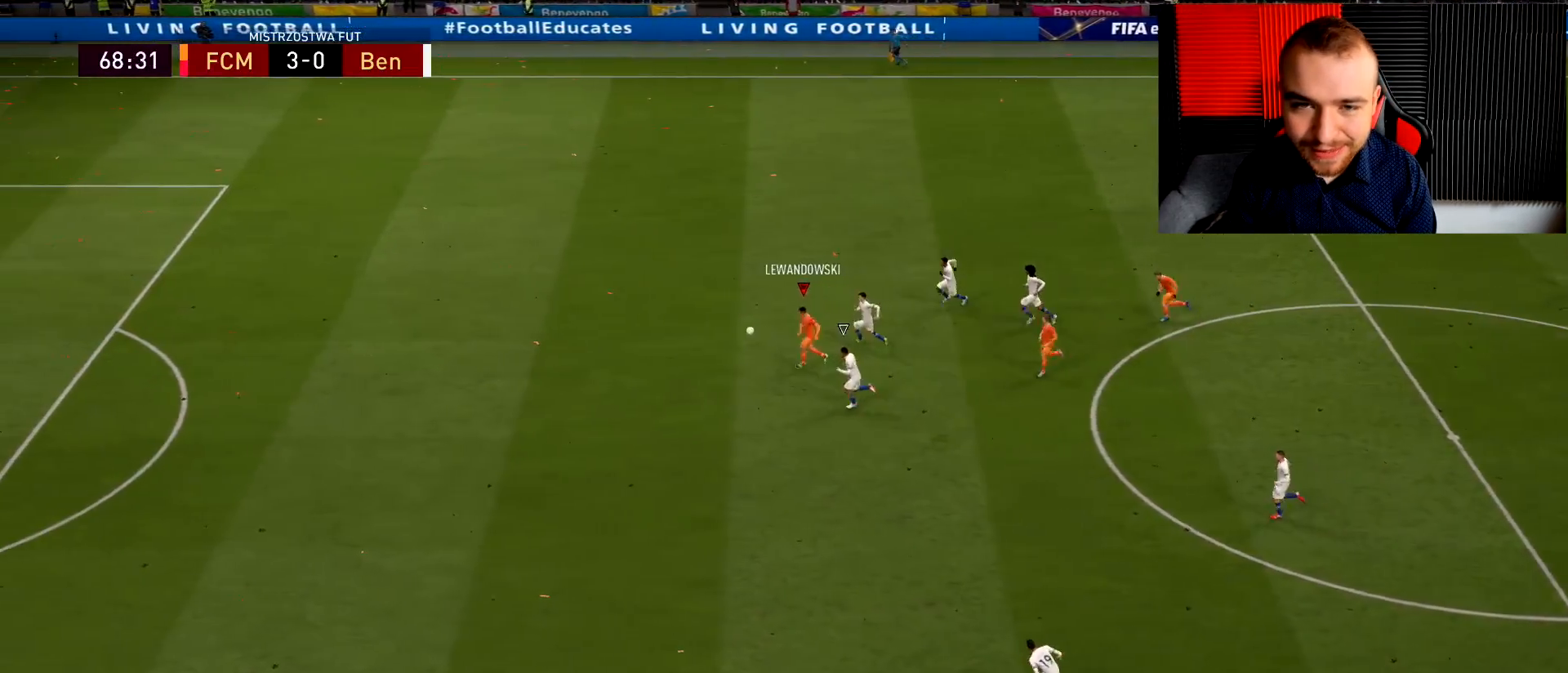
{"buttons": ["R2", "L3"], "left_stick": "left", "right_stick": "center", "events": []}
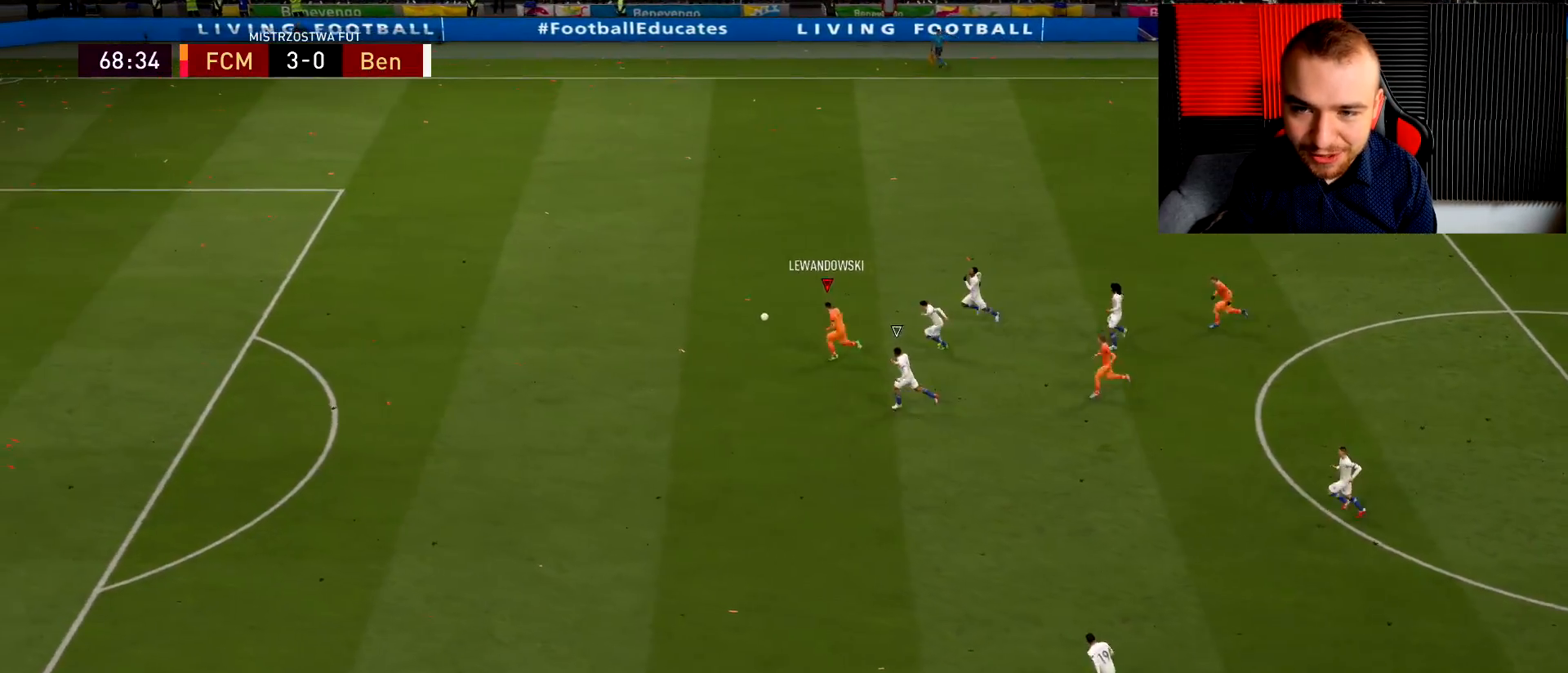
{"buttons": ["R2", "L3"], "left_stick": "left", "right_stick": "center", "events": []}
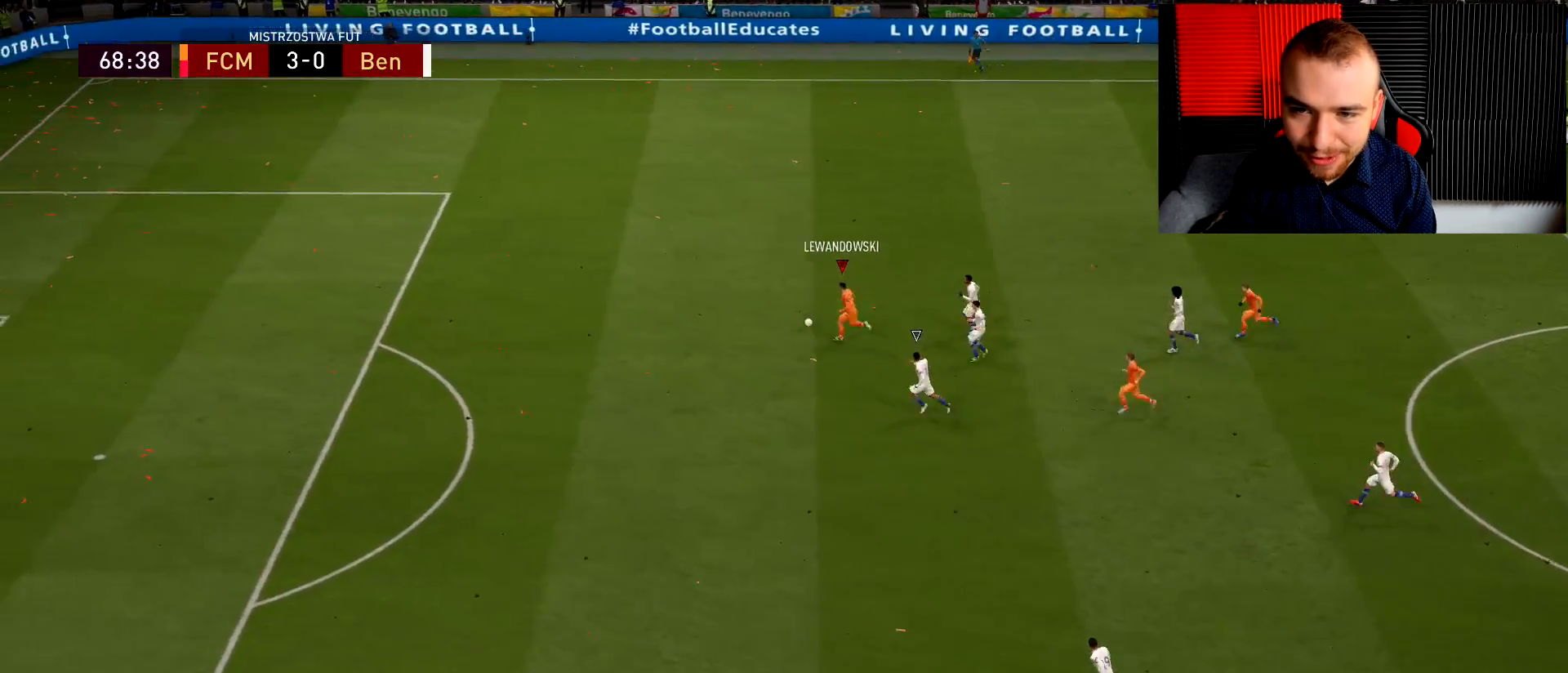
{"buttons": ["R2", "L3"], "left_stick": "left", "right_stick": "center", "events": []}
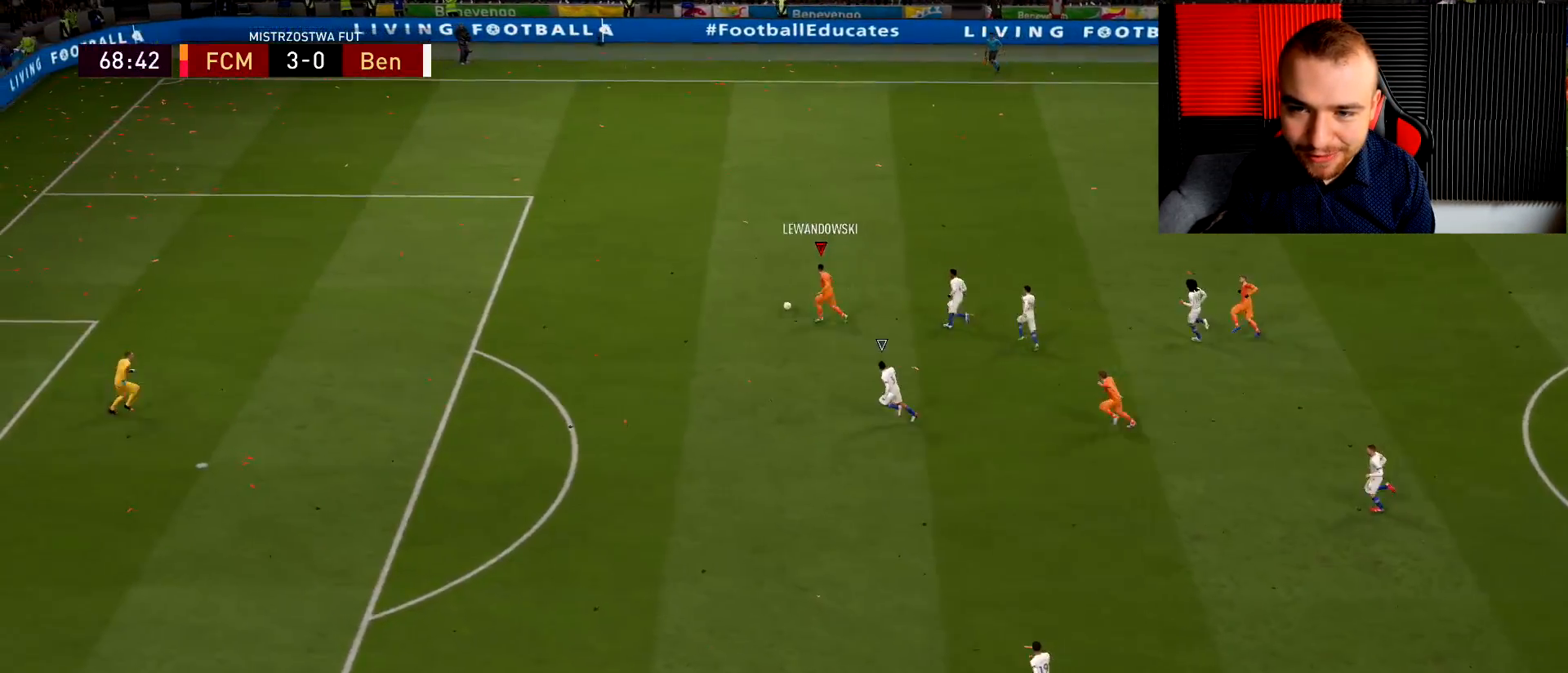
{"buttons": ["SQUARE", "L1", "L3"], "left_stick": "down-left", "right_stick": "center", "events": [[267, "L3", "up"], [284, "R2", "up"], [334, "L3", "down"], [351, "SQUARE", "down"], [367, "L1", "down"], [384, "left_stick", "down-left"]]}
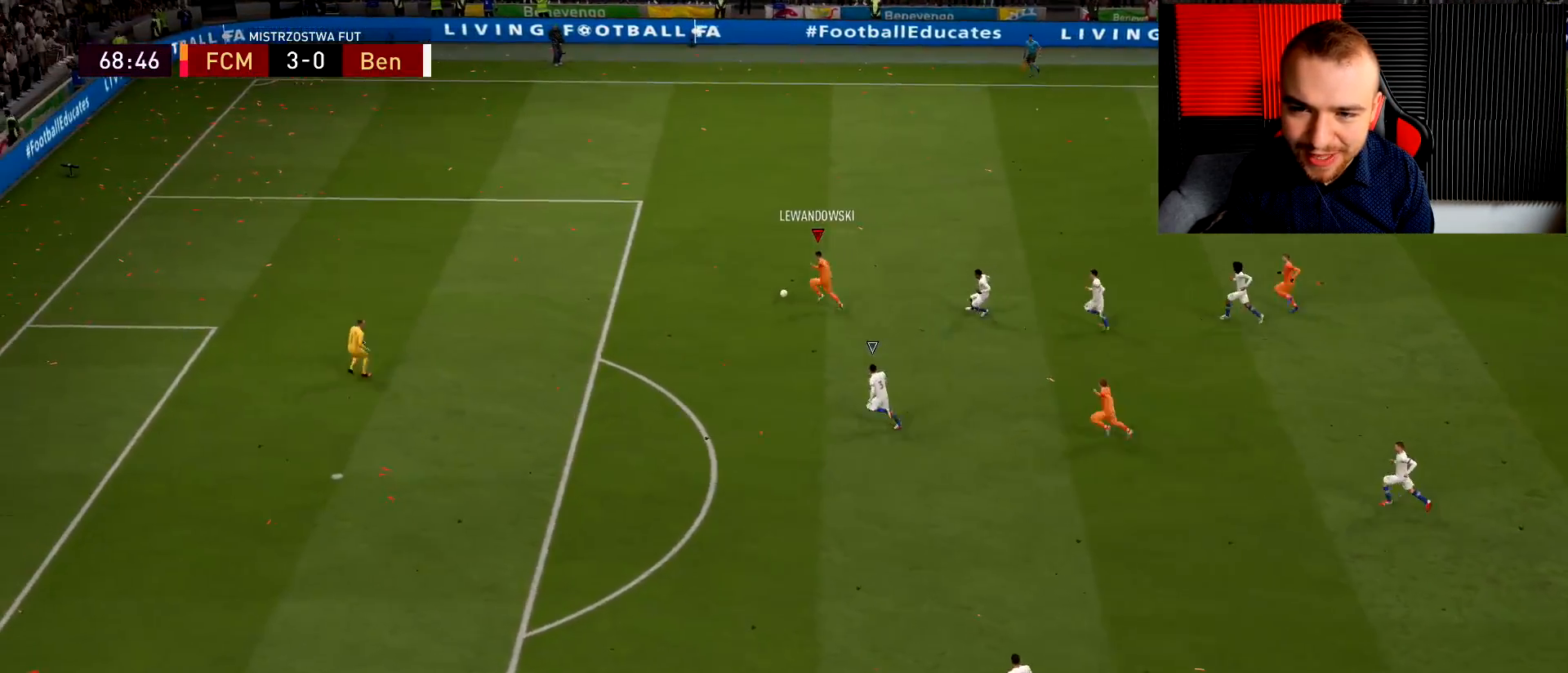
{"buttons": ["L3"], "left_stick": "down-left", "right_stick": "center", "events": [[33, "SQUARE", "up"], [67, "L1", "up"]]}
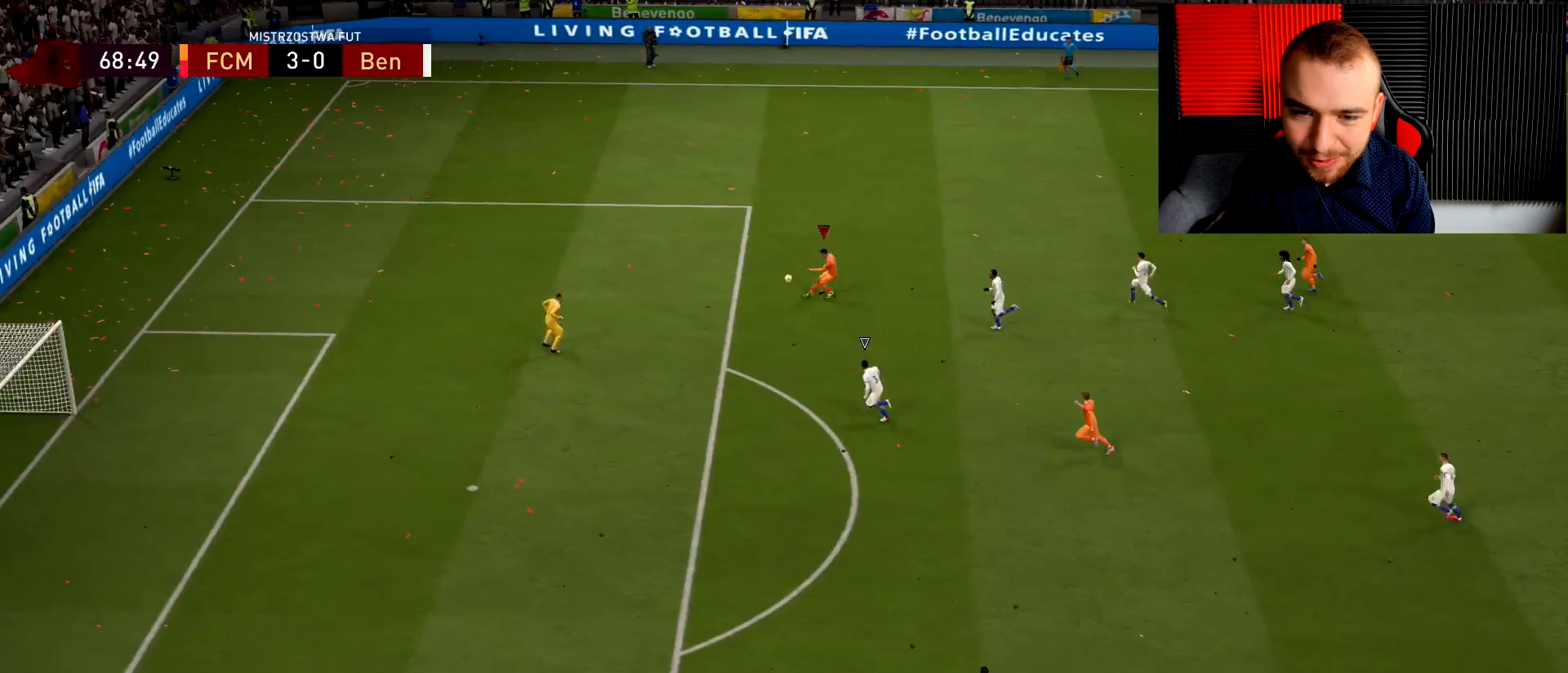
{"buttons": ["L3"], "left_stick": "left", "right_stick": "center", "events": [[468, "left_stick", "left"]]}
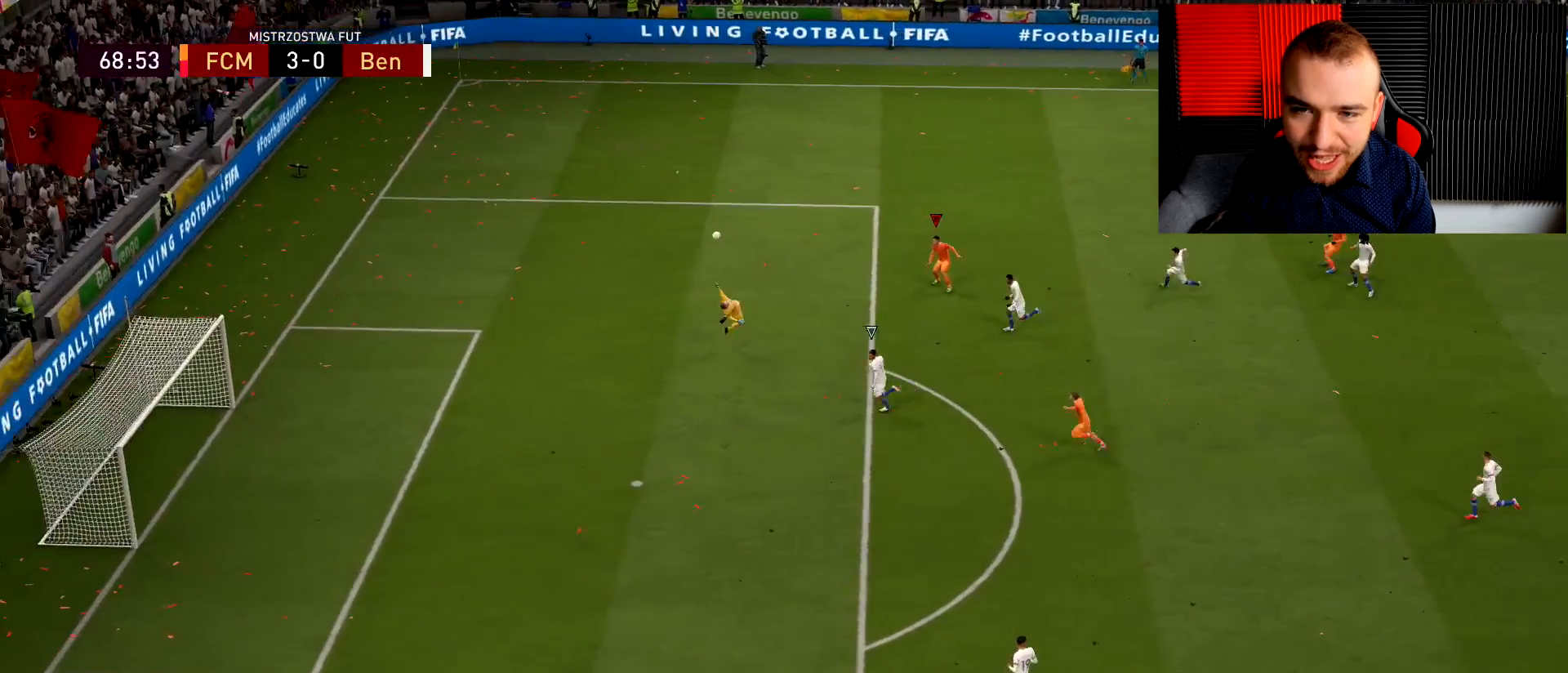
{"buttons": ["L3"], "left_stick": "up-left", "right_stick": "center", "events": [[317, "left_stick", "up-left"]]}
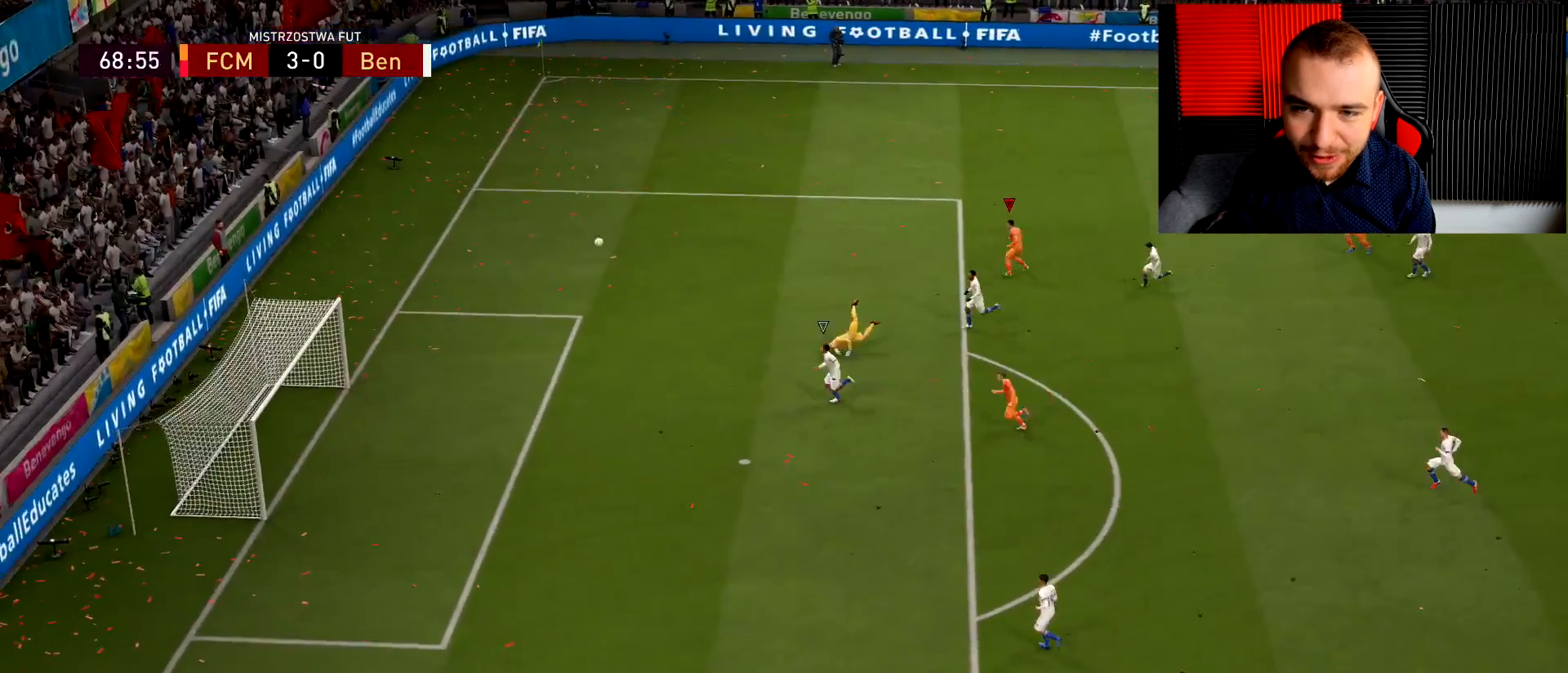
{"buttons": [], "left_stick": "up-left", "right_stick": "center", "events": [[100, "L3", "up"]]}
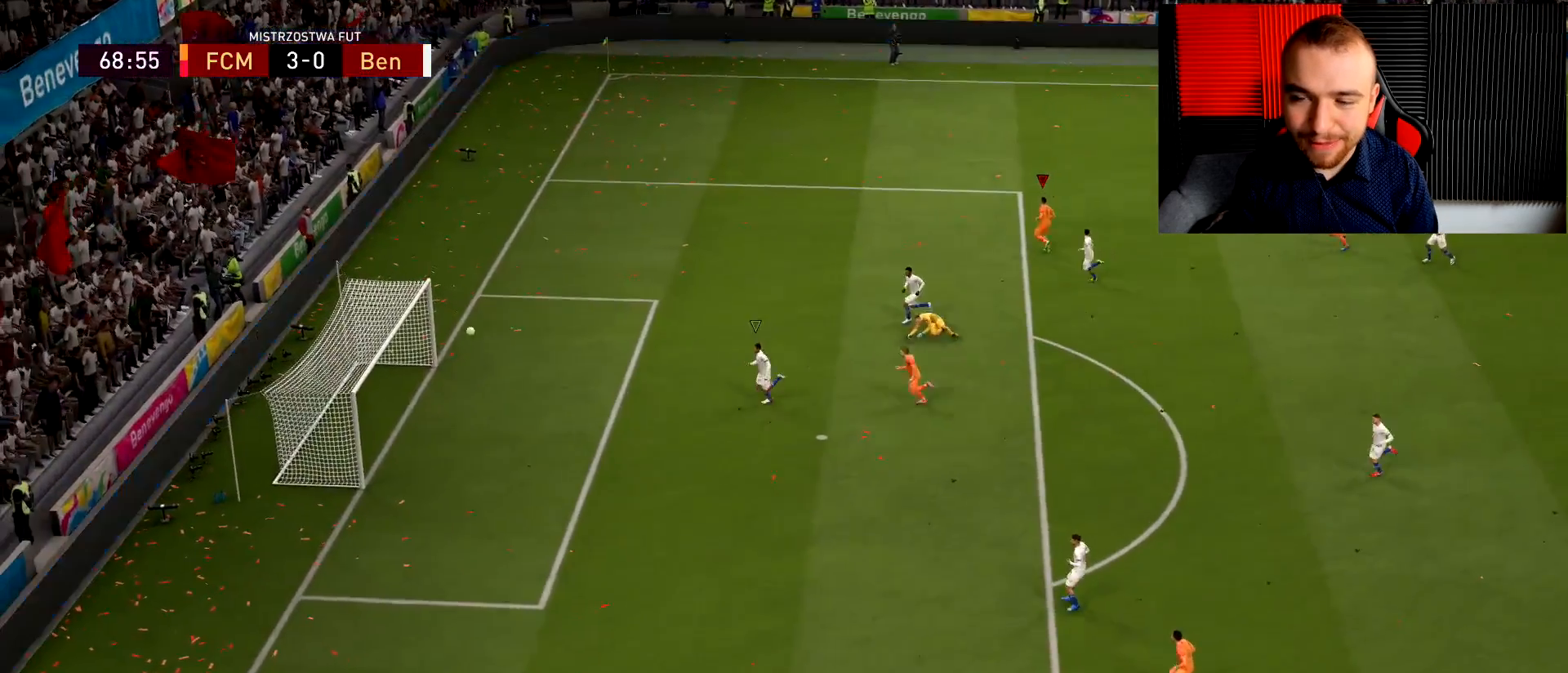
{"buttons": [], "left_stick": "up-left", "right_stick": "center", "events": []}
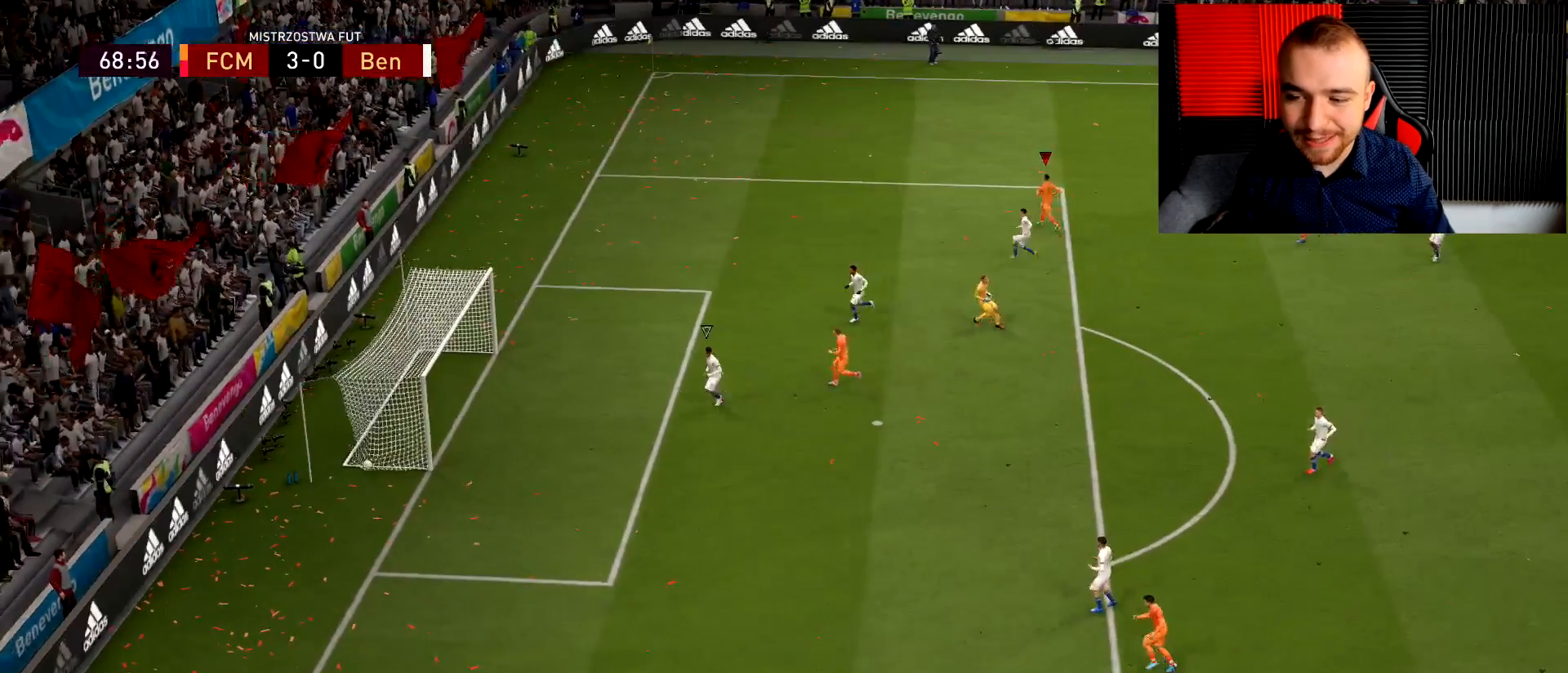
{"buttons": ["CROSS", "R1"], "left_stick": "center", "right_stick": "center", "events": [[434, "CROSS", "down"], [468, "R1", "down"], [484, "left_stick", "center"]]}
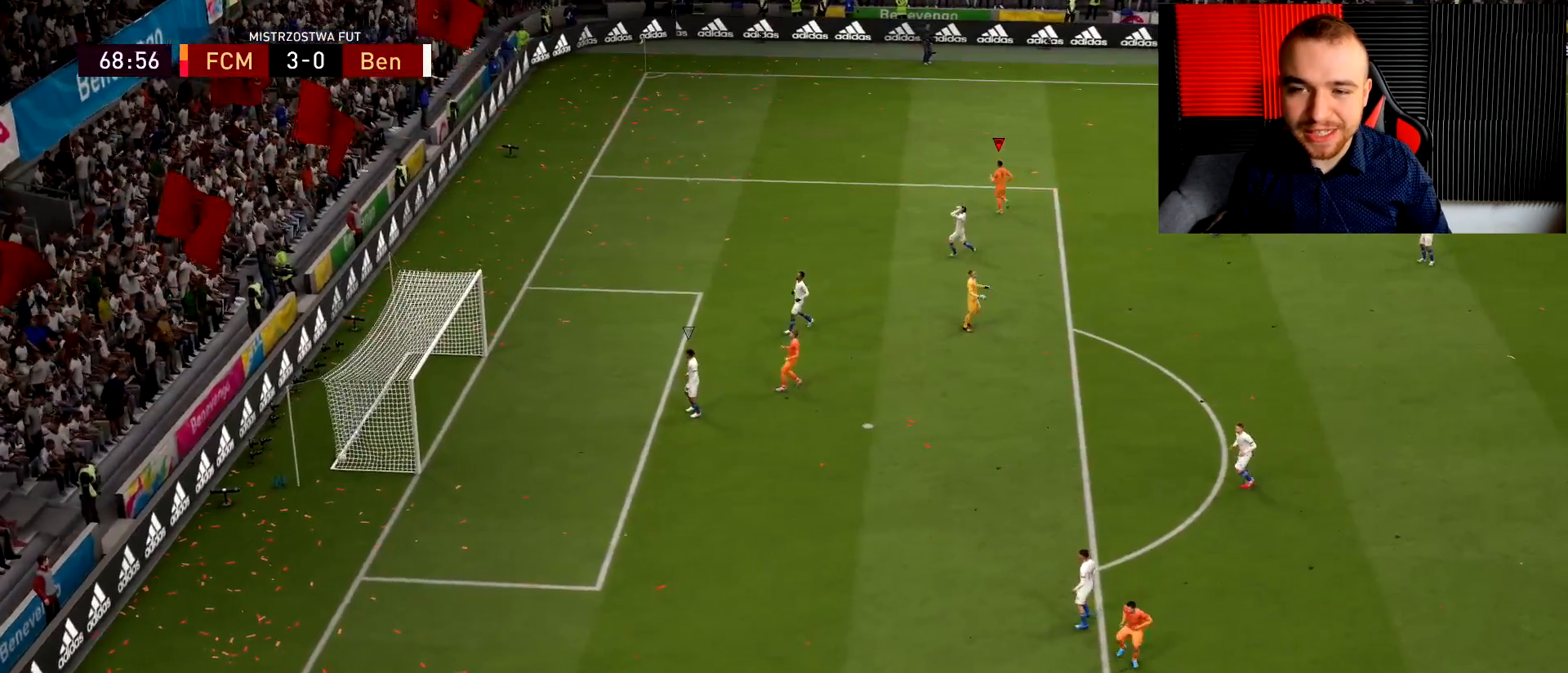
{"buttons": [], "left_stick": "center", "right_stick": "center", "events": [[317, "CROSS", "up"], [334, "R1", "up"]]}
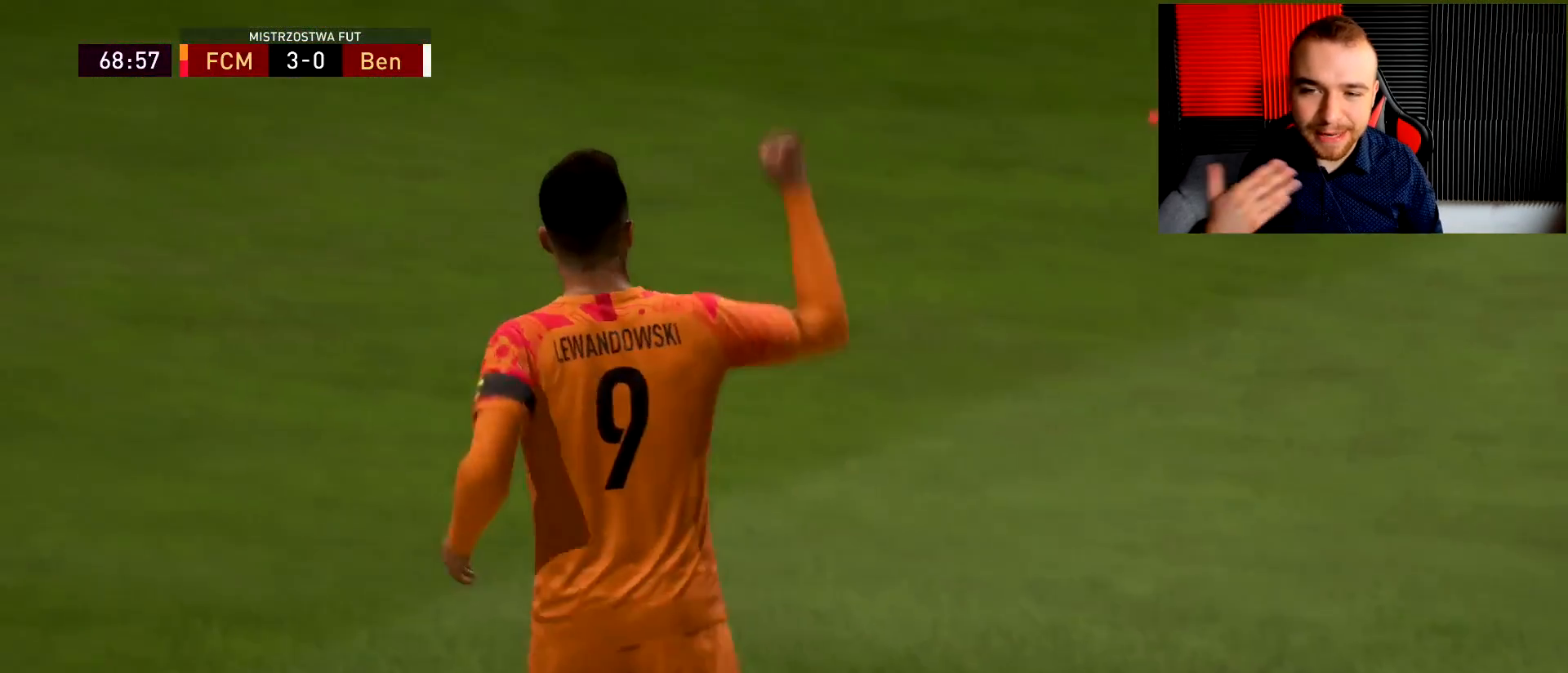
{"buttons": [], "left_stick": "center", "right_stick": "center", "events": []}
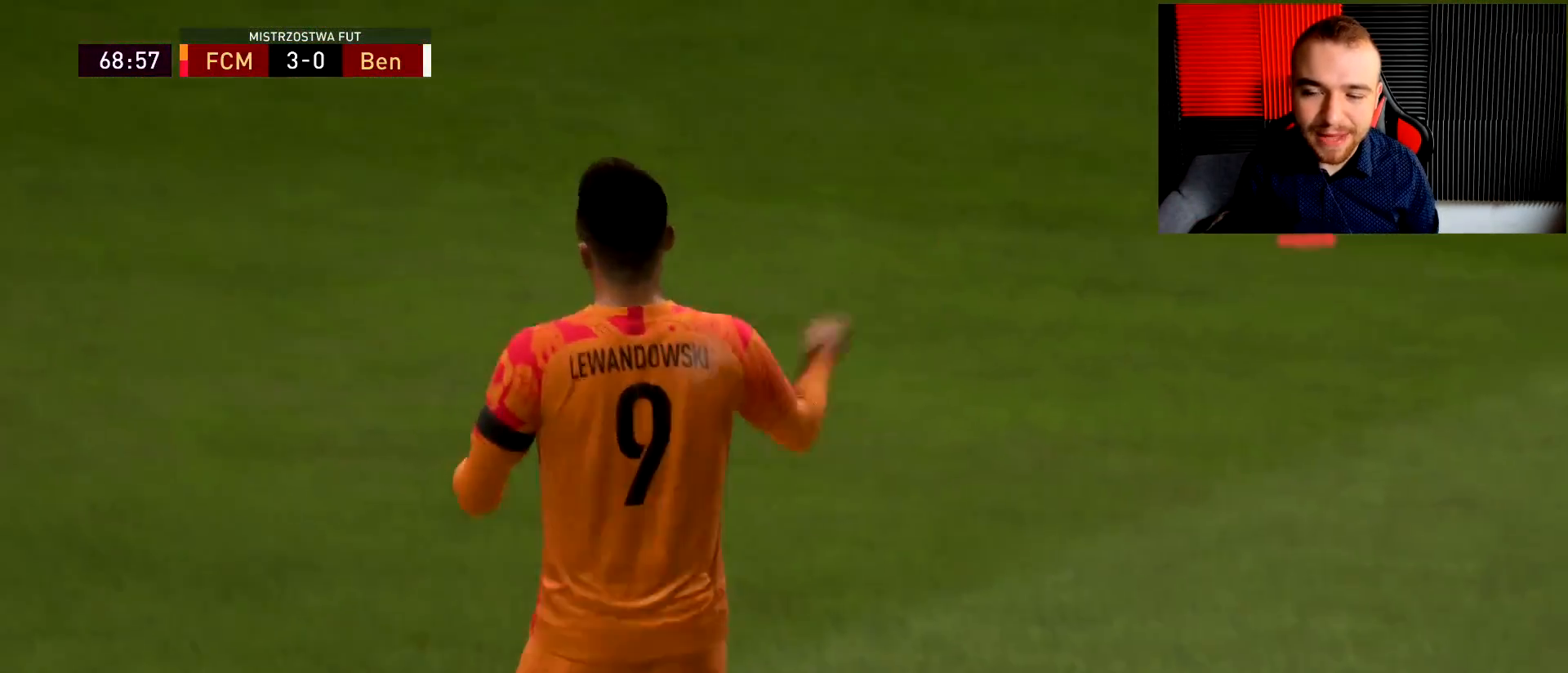
{"buttons": [], "left_stick": "center", "right_stick": "center", "events": []}
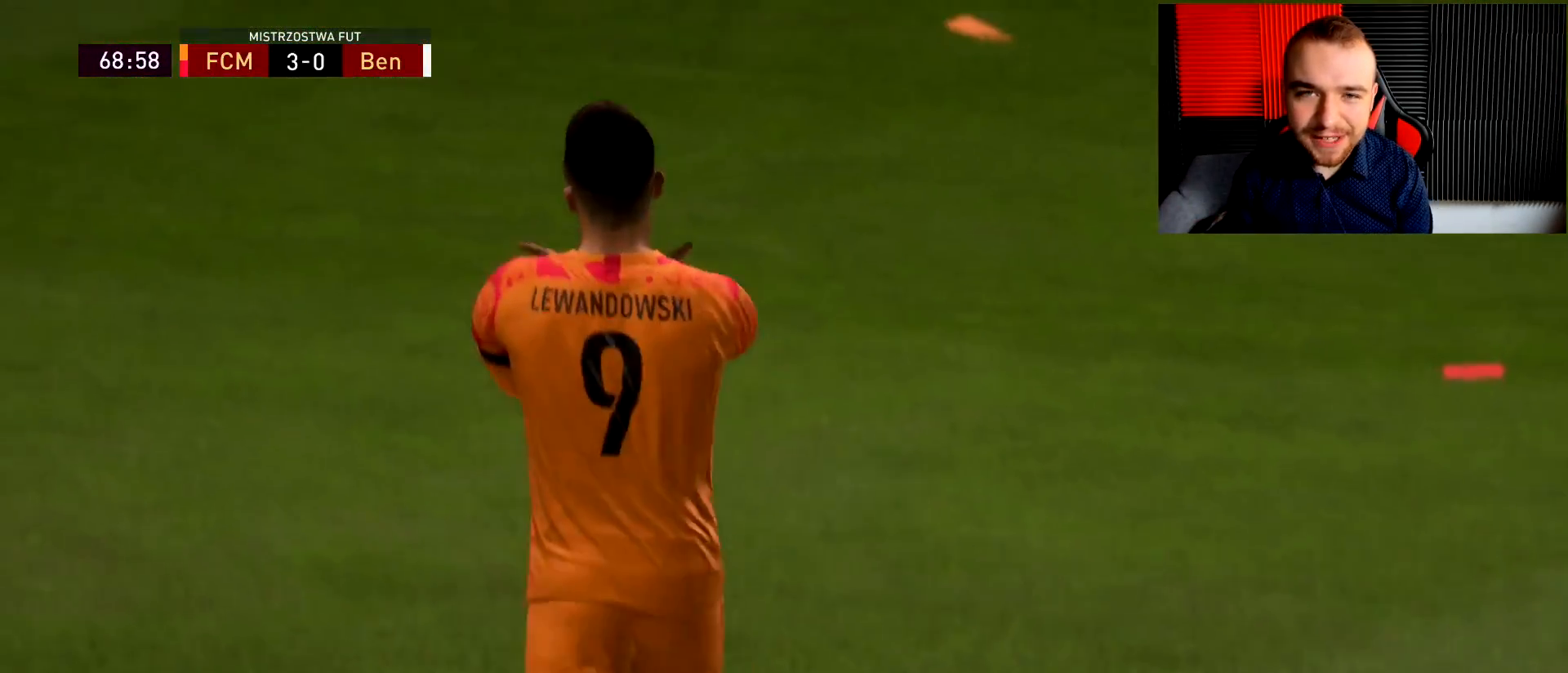
{"buttons": [], "left_stick": "center", "right_stick": "center", "events": []}
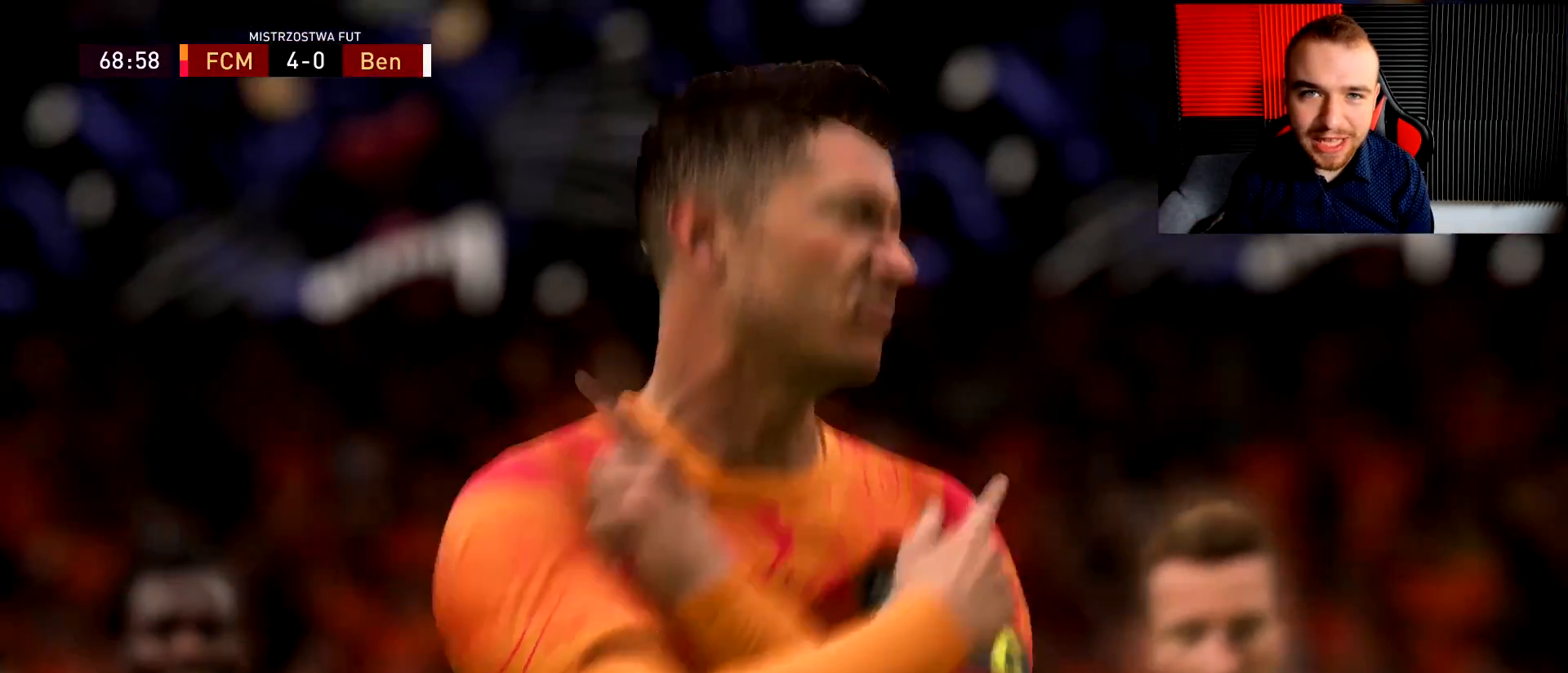
{"buttons": [], "left_stick": "center", "right_stick": "center", "events": []}
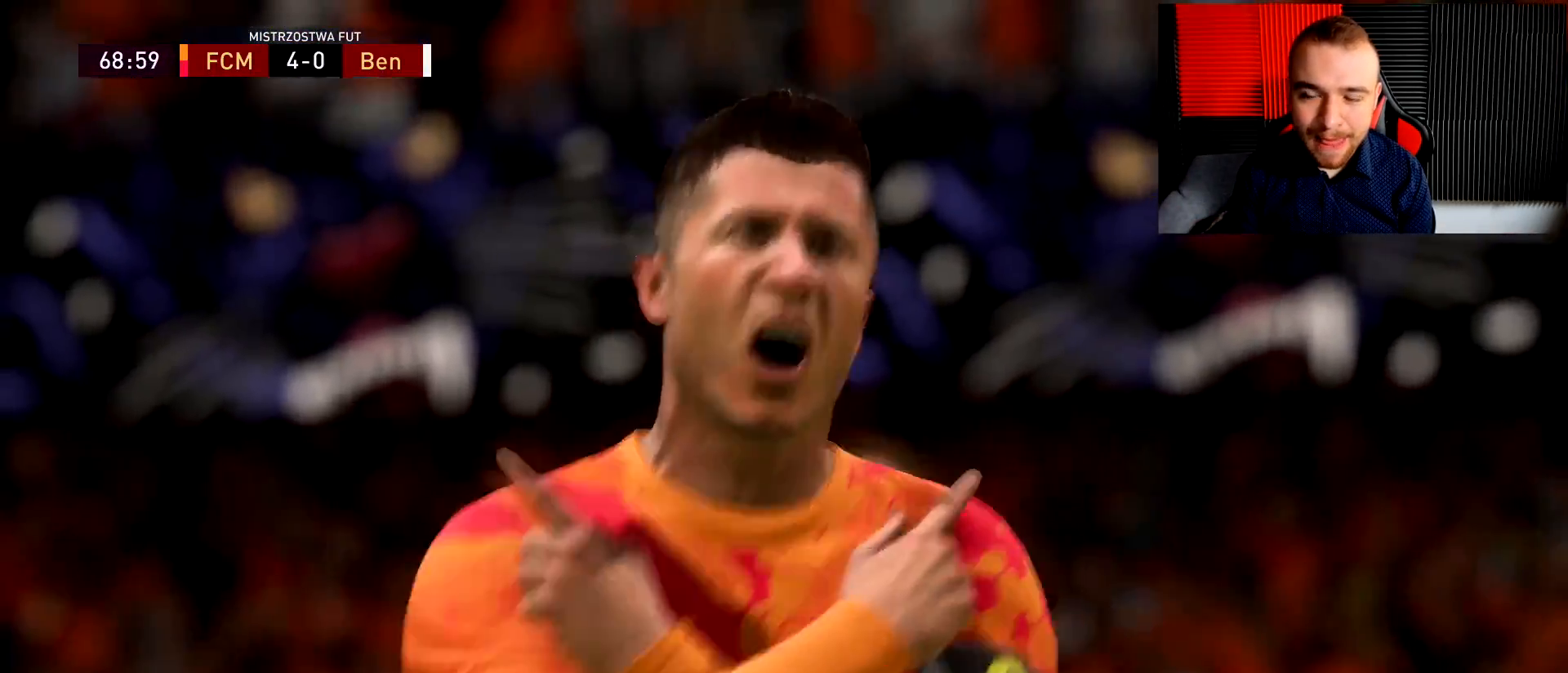
{"buttons": ["R2"], "left_stick": "up-right", "right_stick": "center", "events": [[50, "R2", "down"], [50, "left_stick", "up-right"]]}
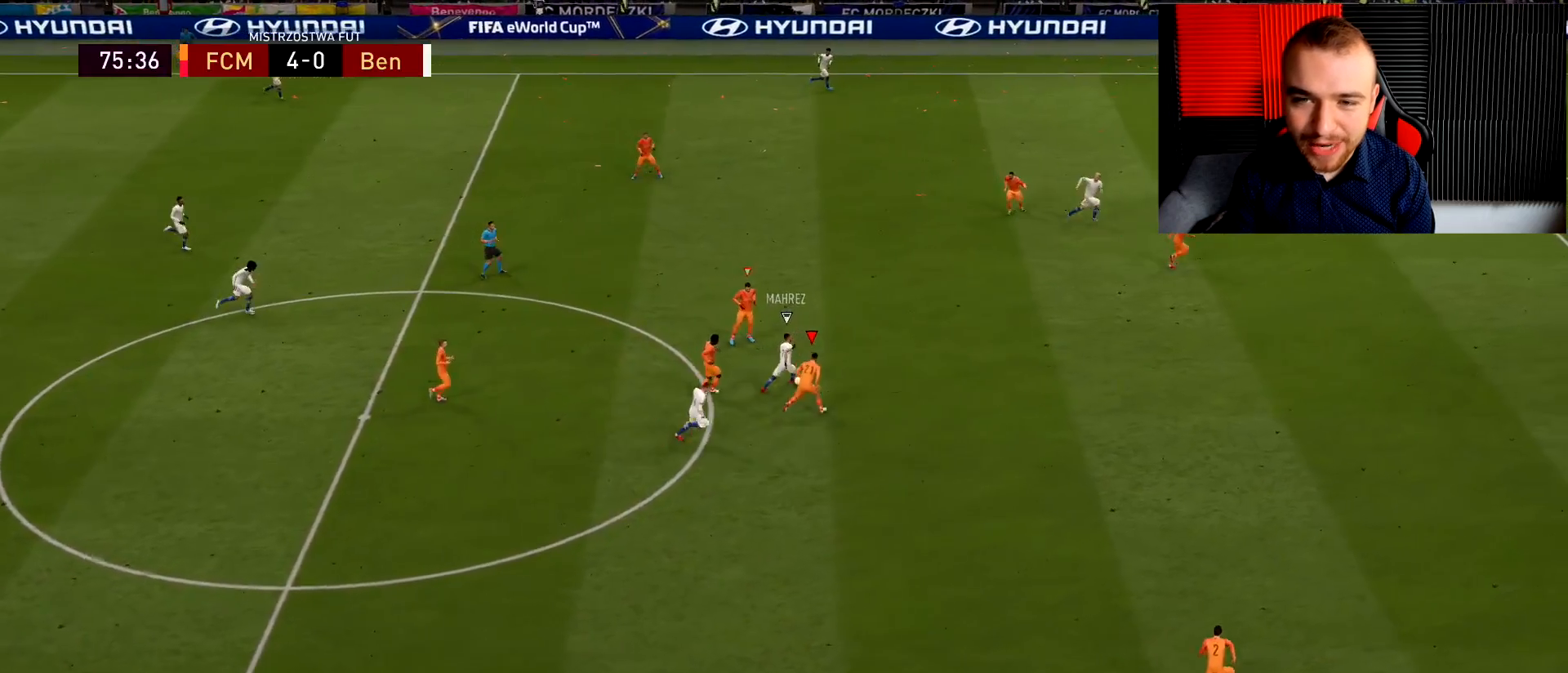
{"buttons": ["L2", "R2"], "left_stick": "up", "right_stick": "center", "events": [[384, "L2", "down"], [384, "left_stick", "up"]]}
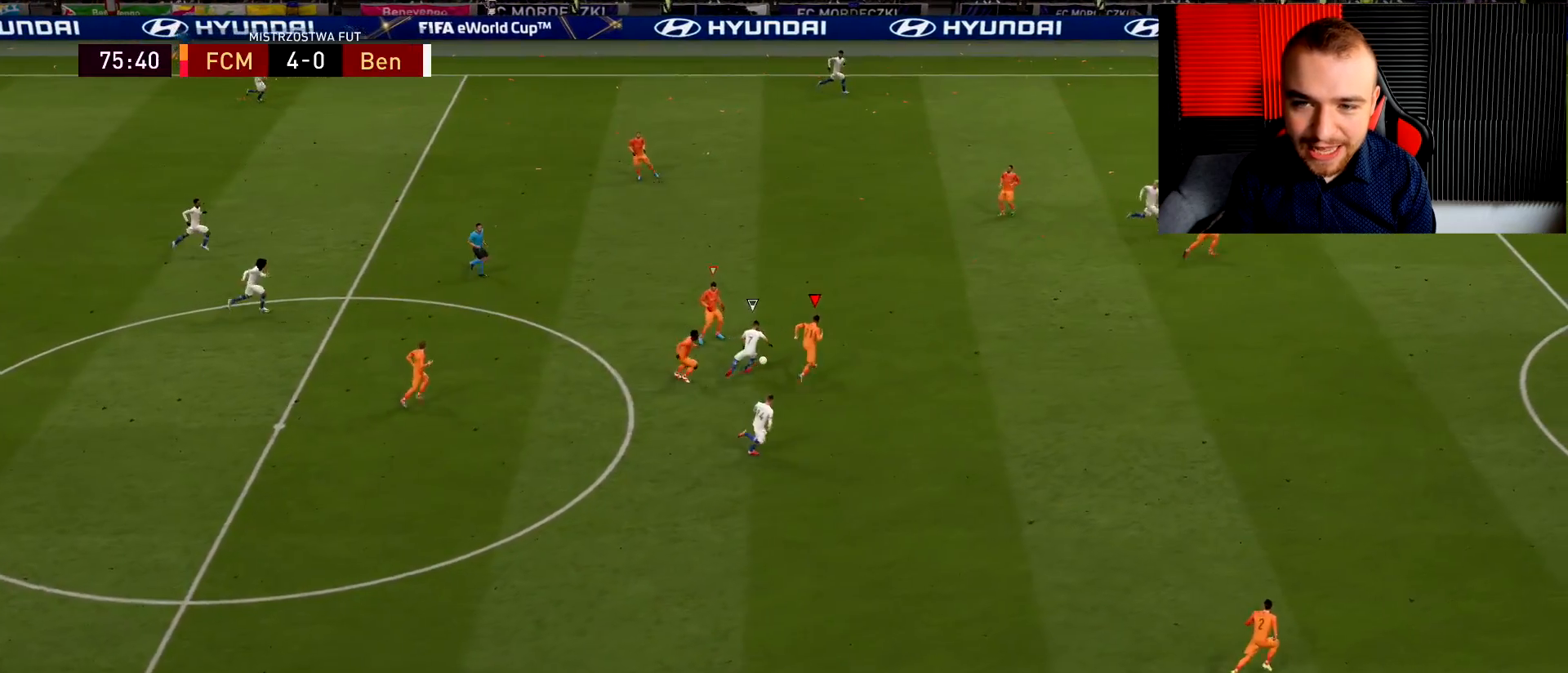
{"buttons": ["L2"], "left_stick": "down-right", "right_stick": "center", "events": [[117, "R2", "up"], [134, "left_stick", "up-right"], [267, "left_stick", "right"], [401, "left_stick", "down-right"]]}
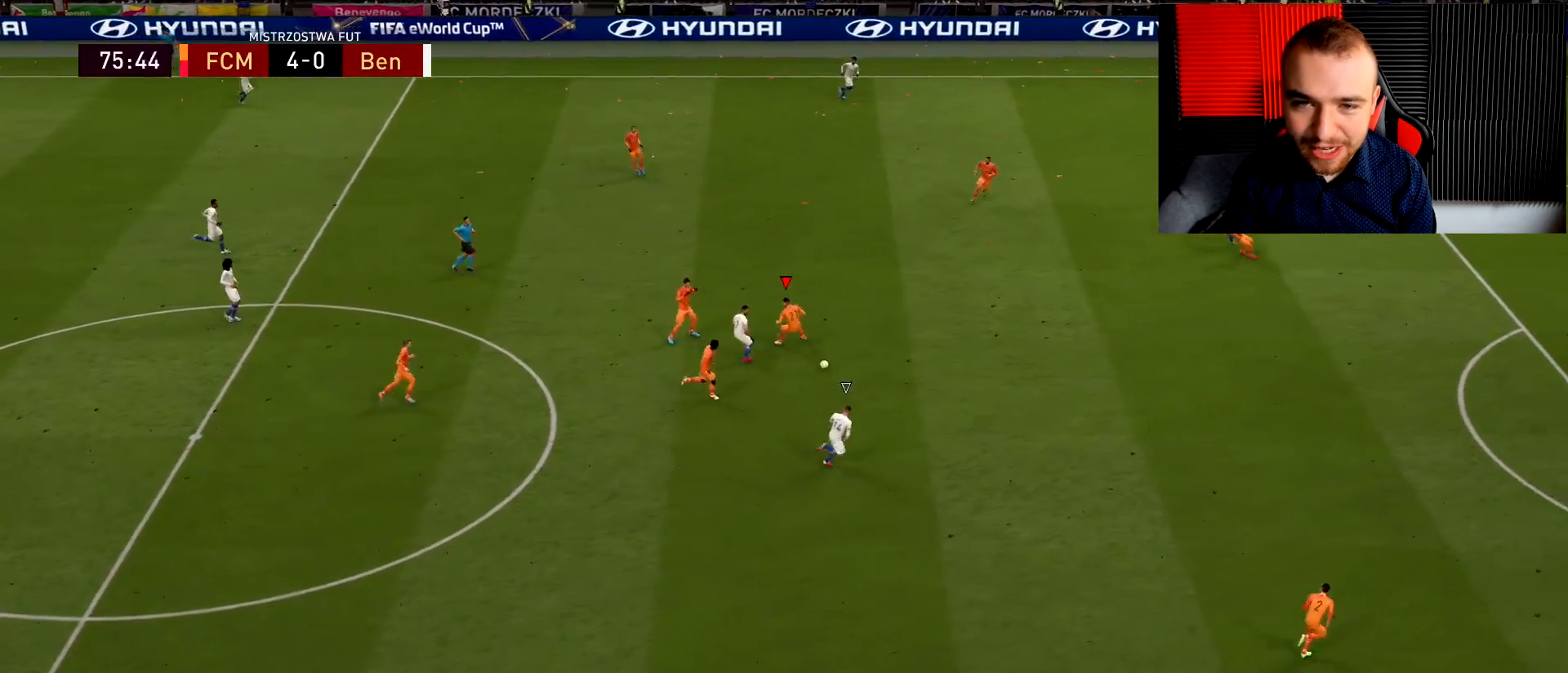
{"buttons": ["R1", "R2"], "left_stick": "up-right", "right_stick": "center", "events": [[17, "R2", "down"], [83, "L2", "up"], [150, "left_stick", "up-right"], [167, "L1", "down"], [167, "R1", "down"], [350, "L1", "up"]]}
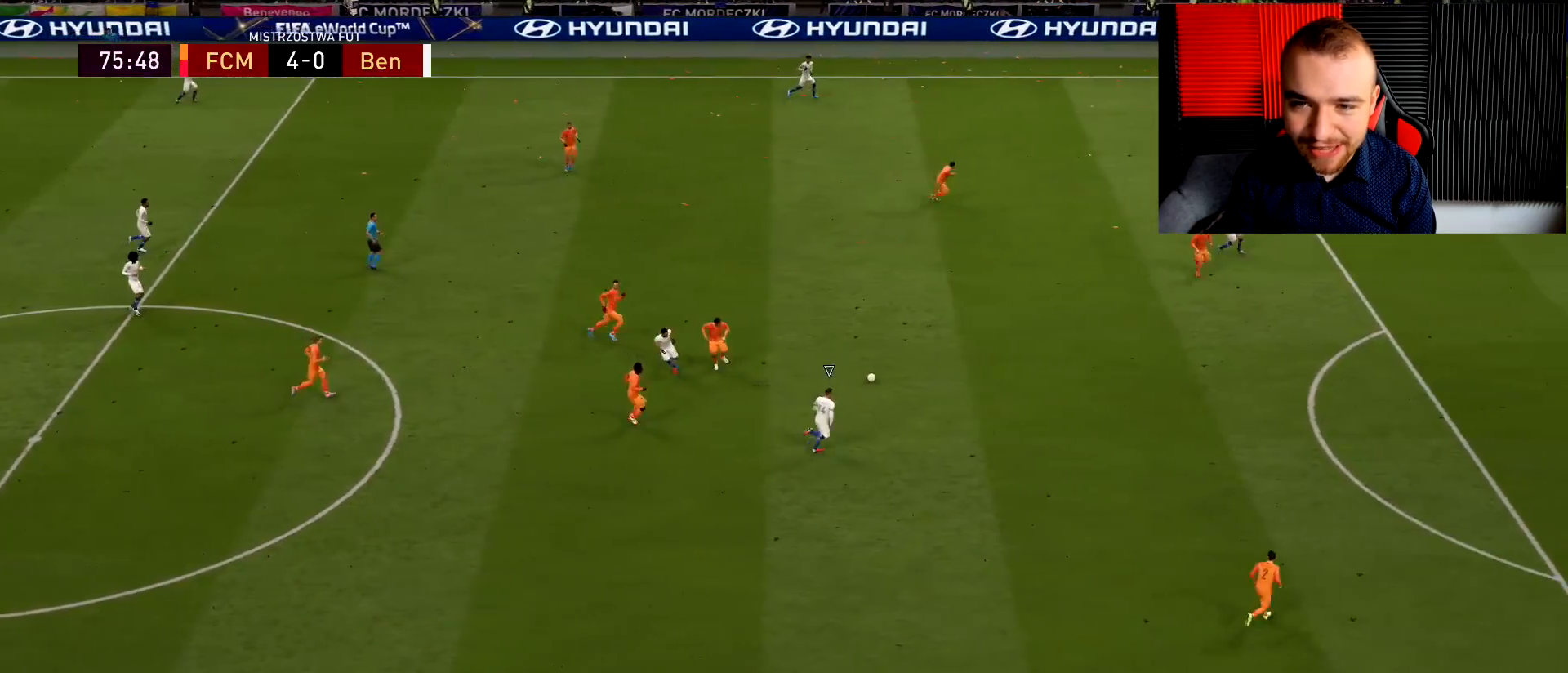
{"buttons": ["L2", "R1", "R2"], "left_stick": "down", "right_stick": "center", "events": [[267, "left_stick", "down-right"], [417, "L2", "down"], [451, "left_stick", "down"]]}
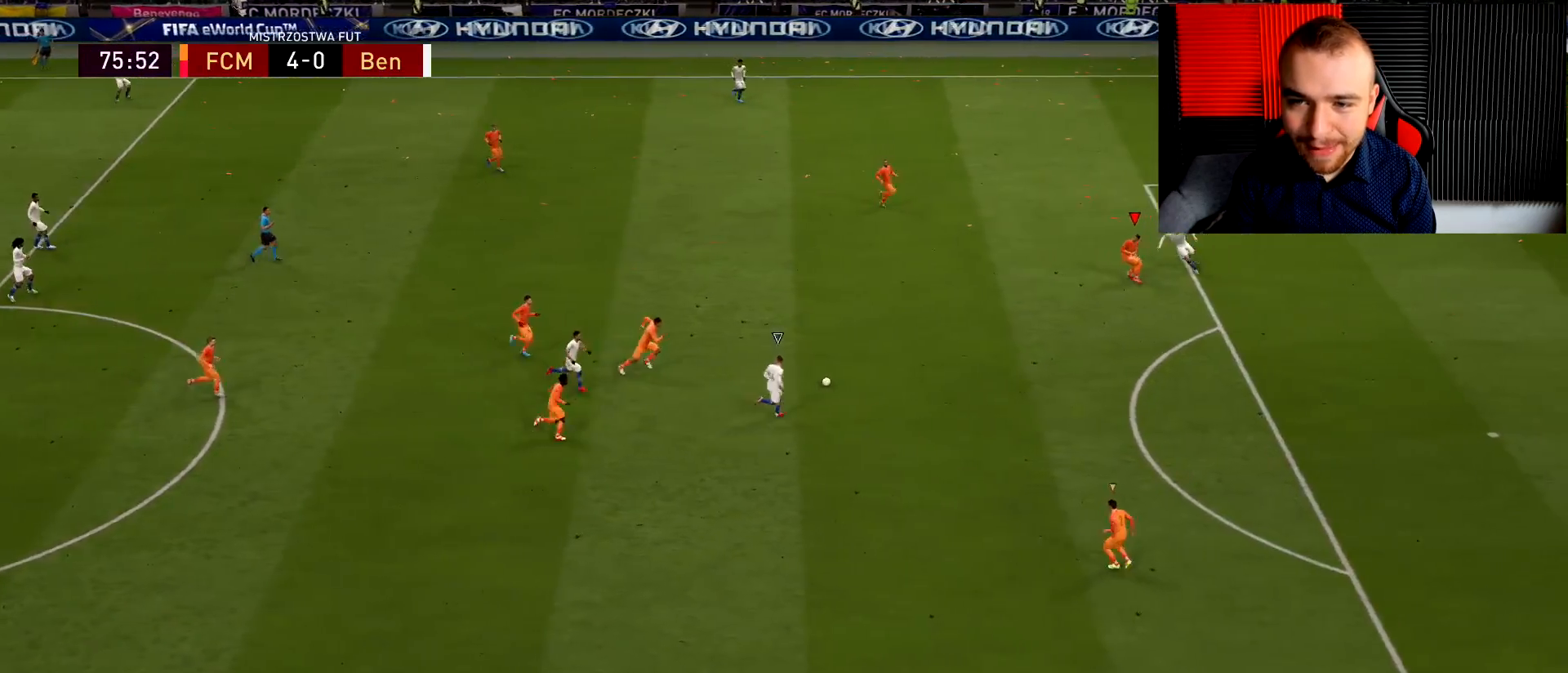
{"buttons": ["R2"], "left_stick": "down", "right_stick": "center", "events": [[367, "L2", "up"], [367, "R1", "up"]]}